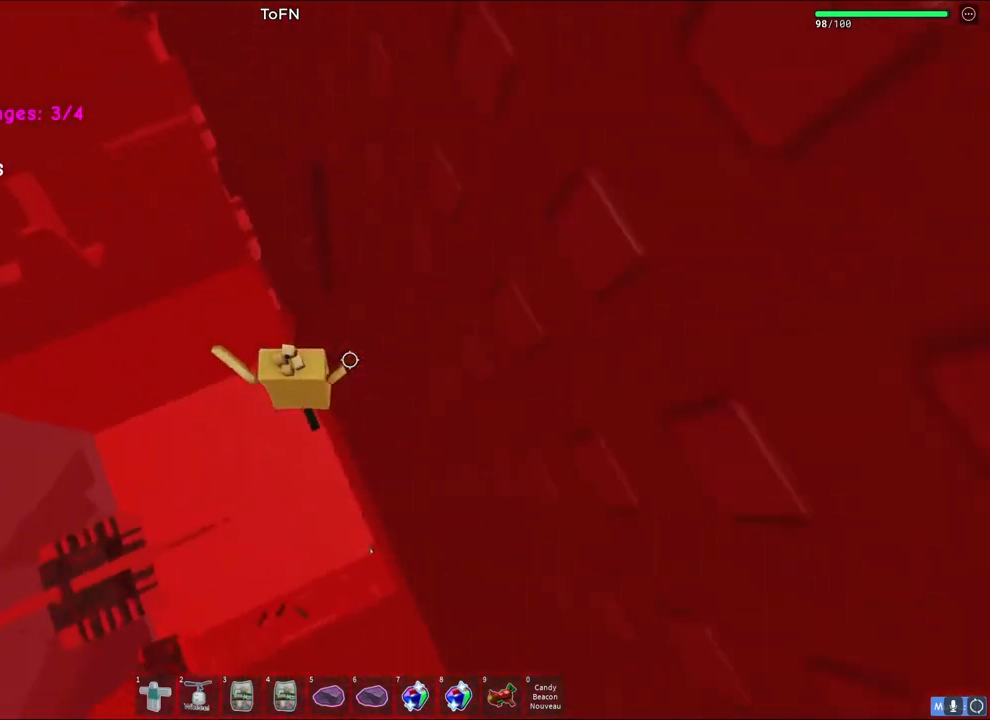
Gameplay with keyboard; each line is a JSON object with the keys held at the frame after it. "events" lists presses ("down") and releases ("up") of "a", "ctrl", "d", "e", "q", "s", "shift", "space" and "w" between this image and that frame as [ms after this image, input, new state], when the widget could be followed in between. No other keys are recorded. Mouse input is not recorded.
{"keys": ["a", "w"], "events": [[50, "a", "down"], [183, "space", "down"], [267, "w", "down"], [383, "space", "up"]]}
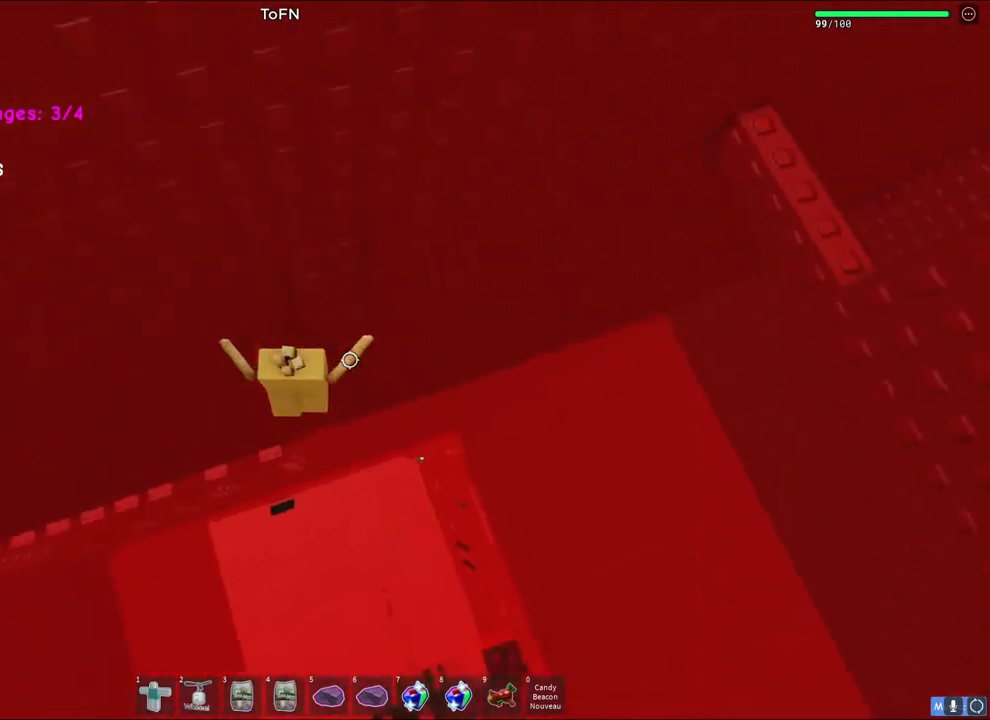
{"keys": ["d", "w"], "events": [[83, "w", "up"], [117, "a", "up"], [150, "space", "down"], [317, "space", "up"], [317, "w", "down"], [450, "d", "down"]]}
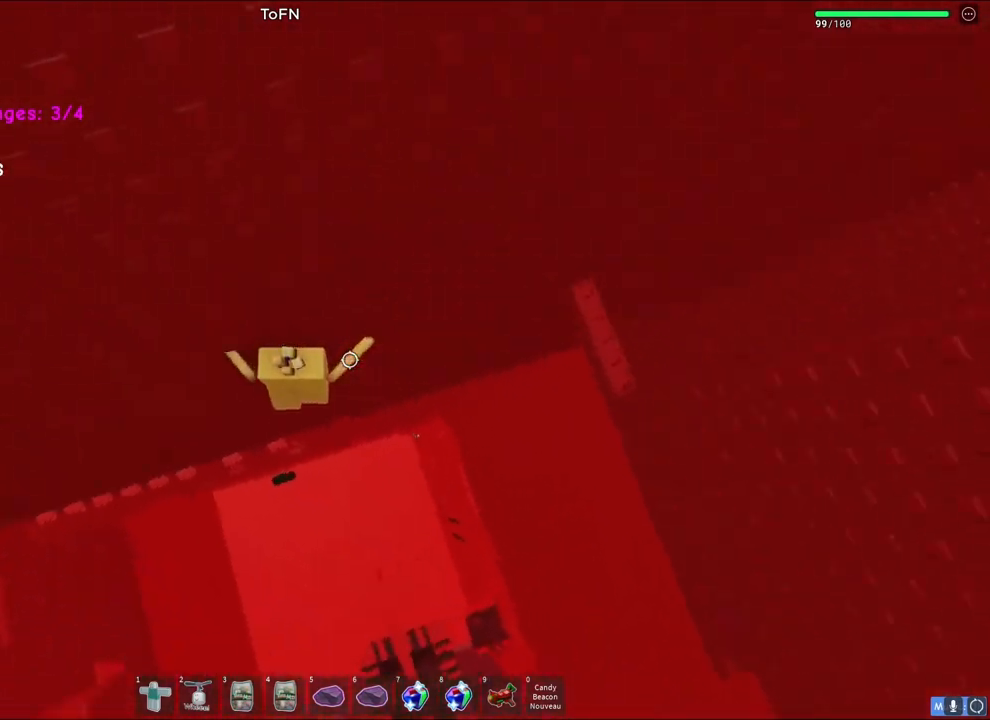
{"keys": ["d"], "events": [[117, "w", "up"], [250, "space", "down"], [450, "space", "up"]]}
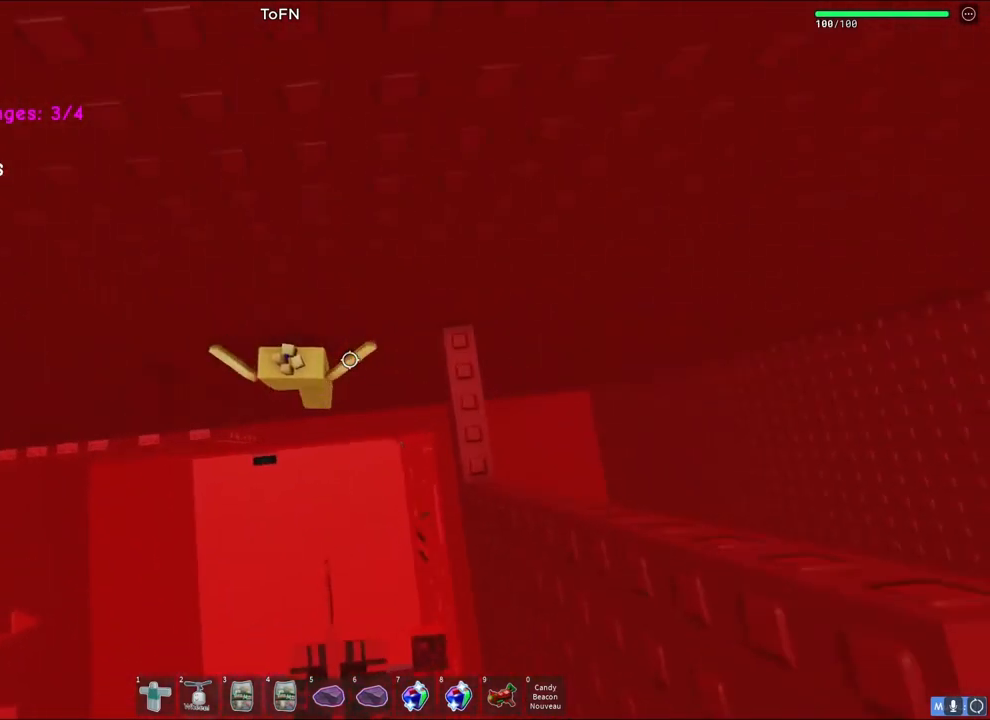
{"keys": [], "events": [[267, "d", "up"]]}
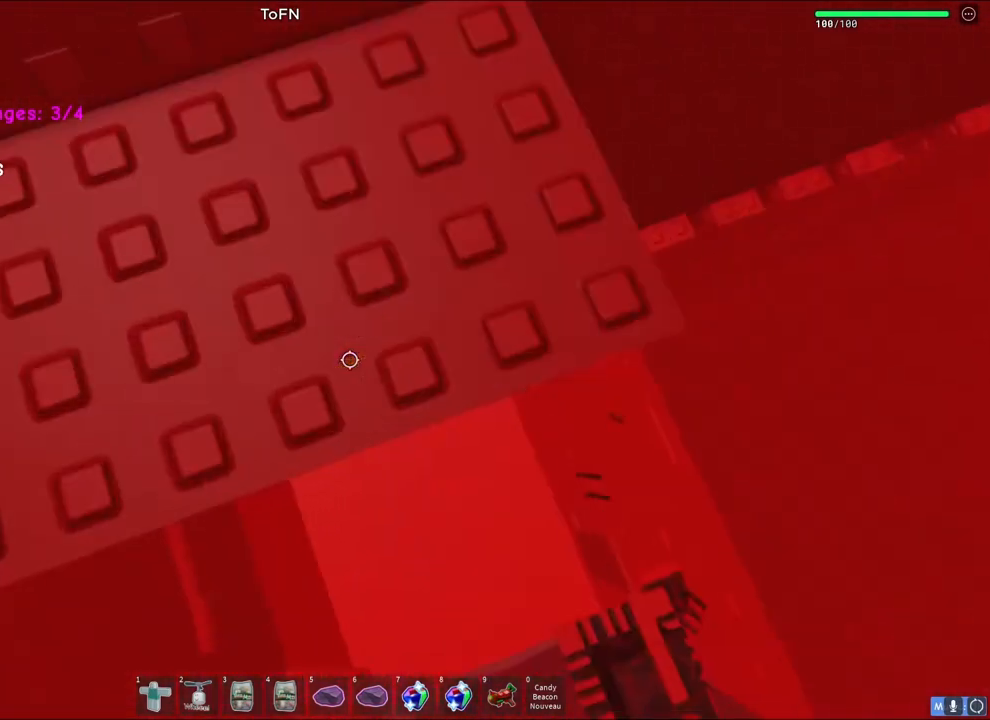
{"keys": [], "events": [[150, "d", "down"], [217, "d", "up"]]}
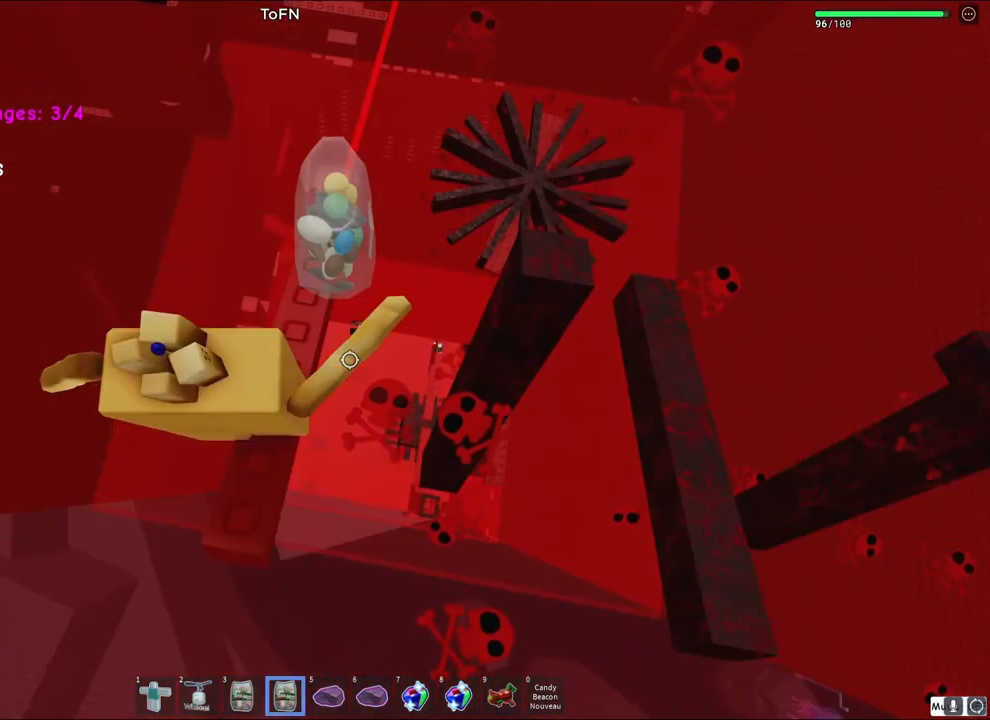
{"keys": [], "events": []}
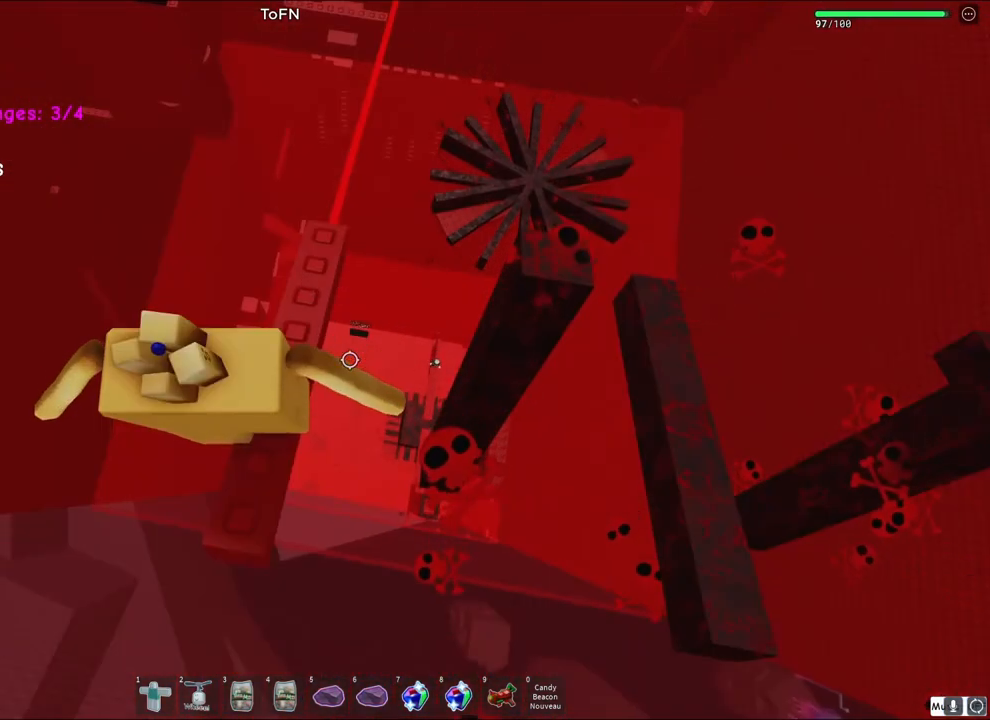
{"keys": [], "events": []}
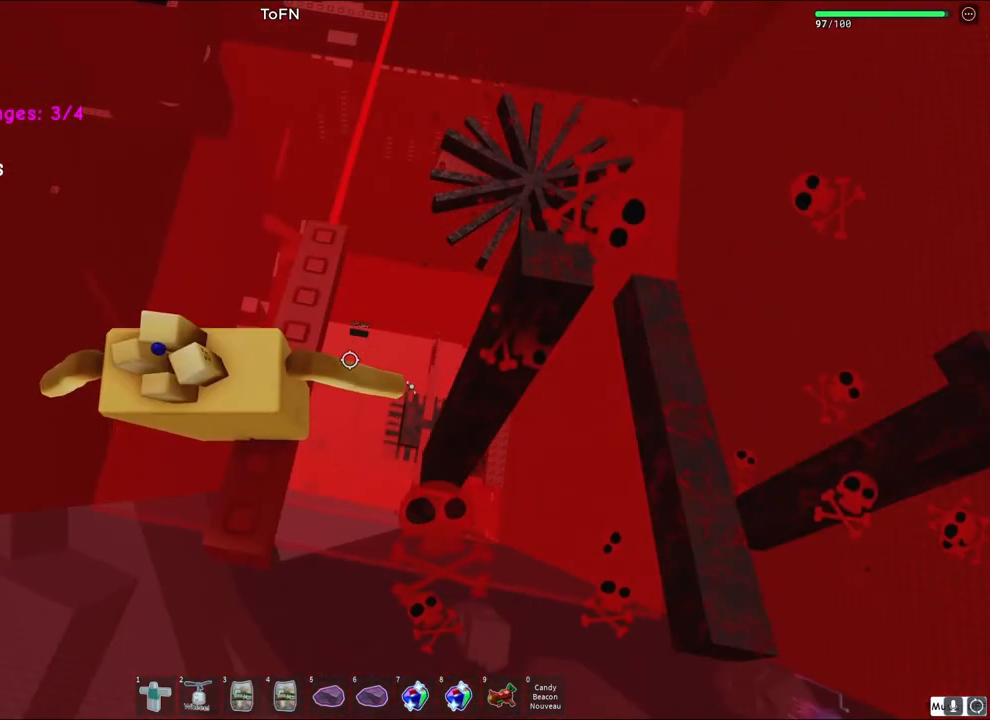
{"keys": [], "events": []}
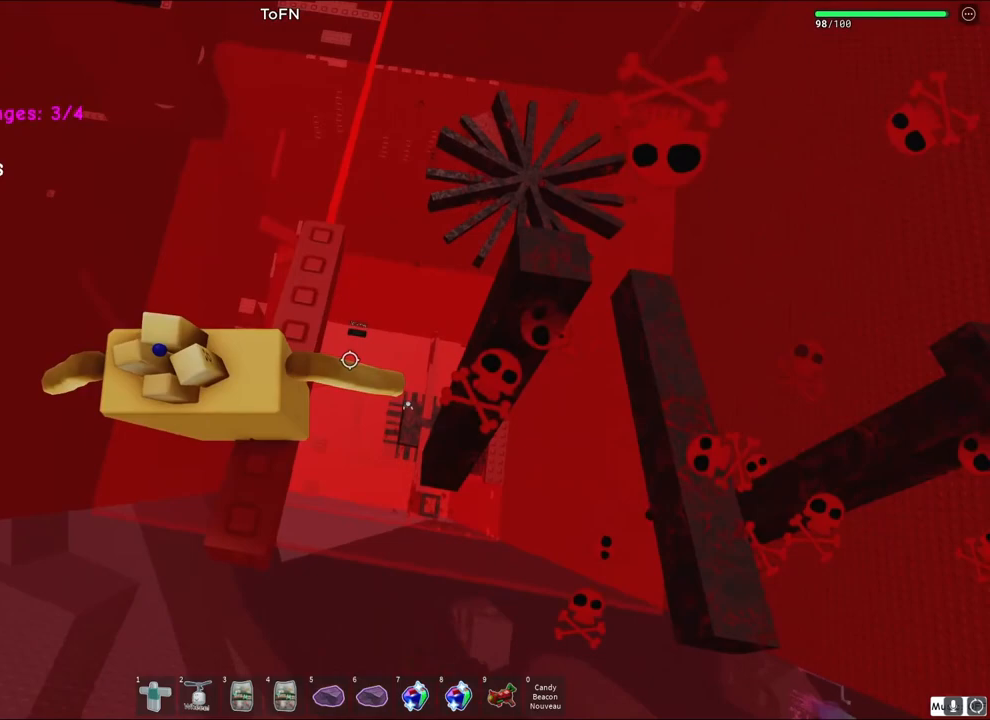
{"keys": [], "events": []}
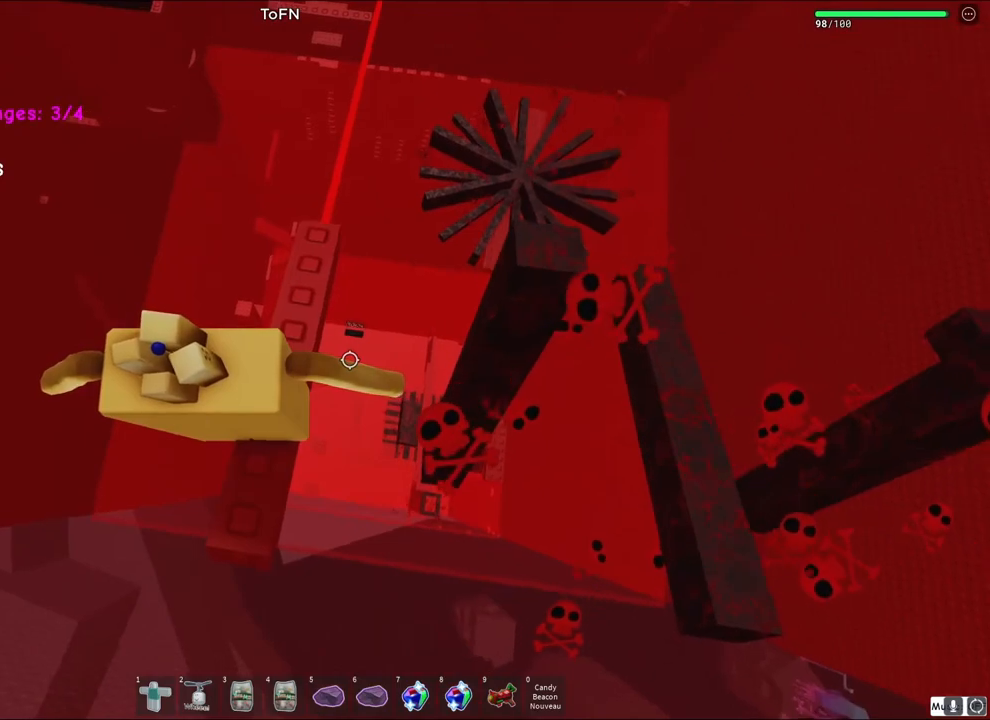
{"keys": ["d"], "events": [[183, "d", "down"], [217, "d", "up"], [483, "d", "down"]]}
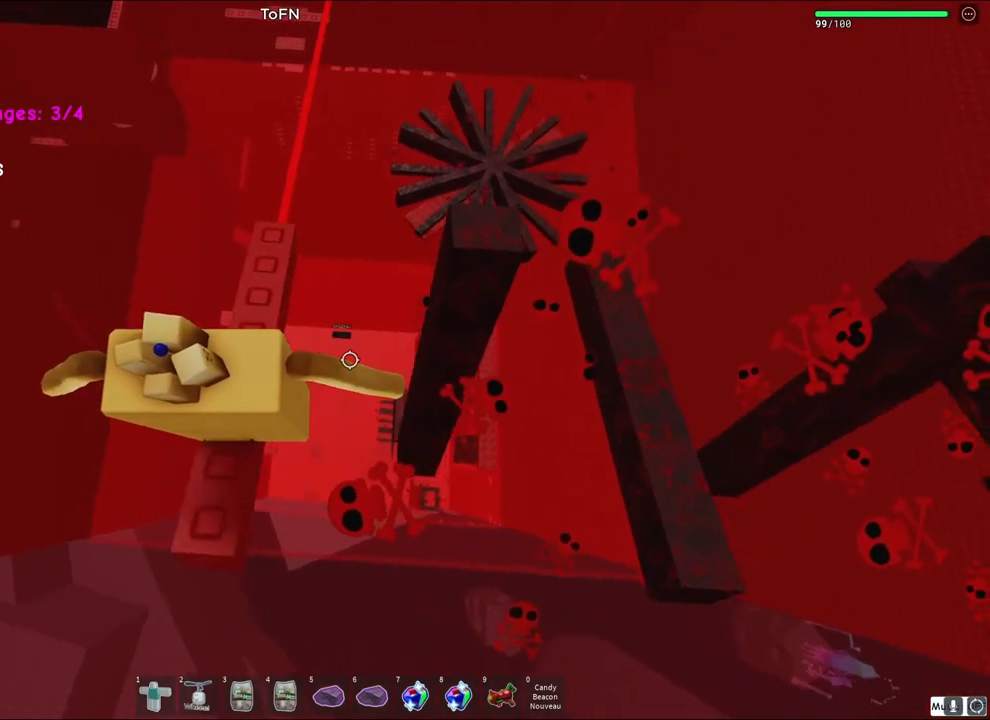
{"keys": ["d", "space"], "events": [[217, "d", "up"], [367, "d", "down"], [467, "space", "down"]]}
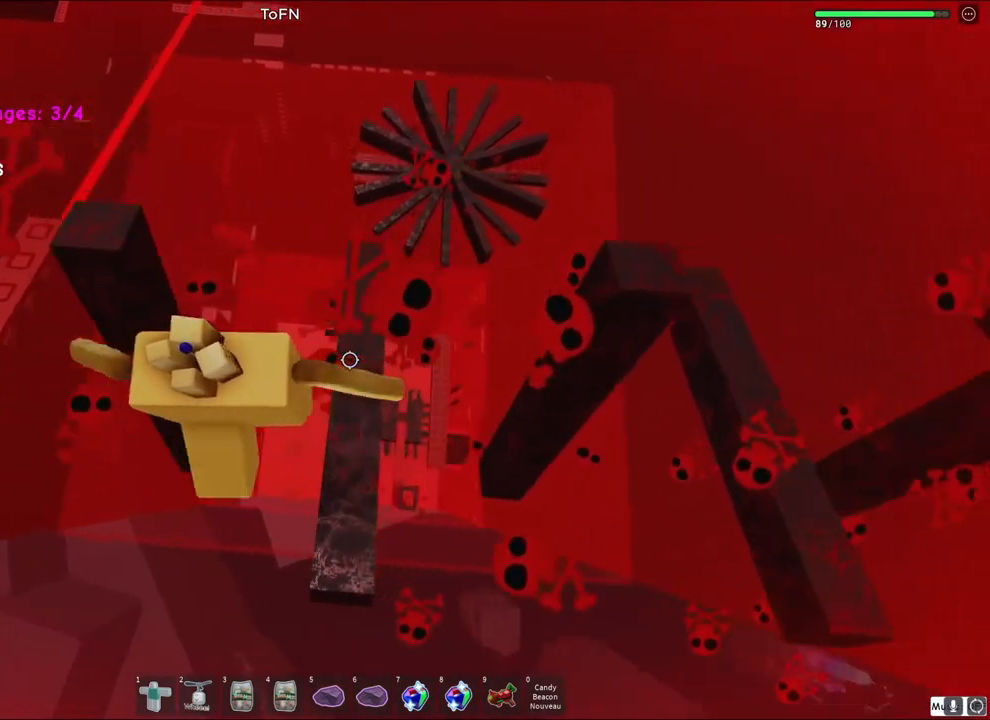
{"keys": [], "events": [[133, "space", "up"], [133, "w", "down"], [150, "d", "up"], [183, "w", "up"]]}
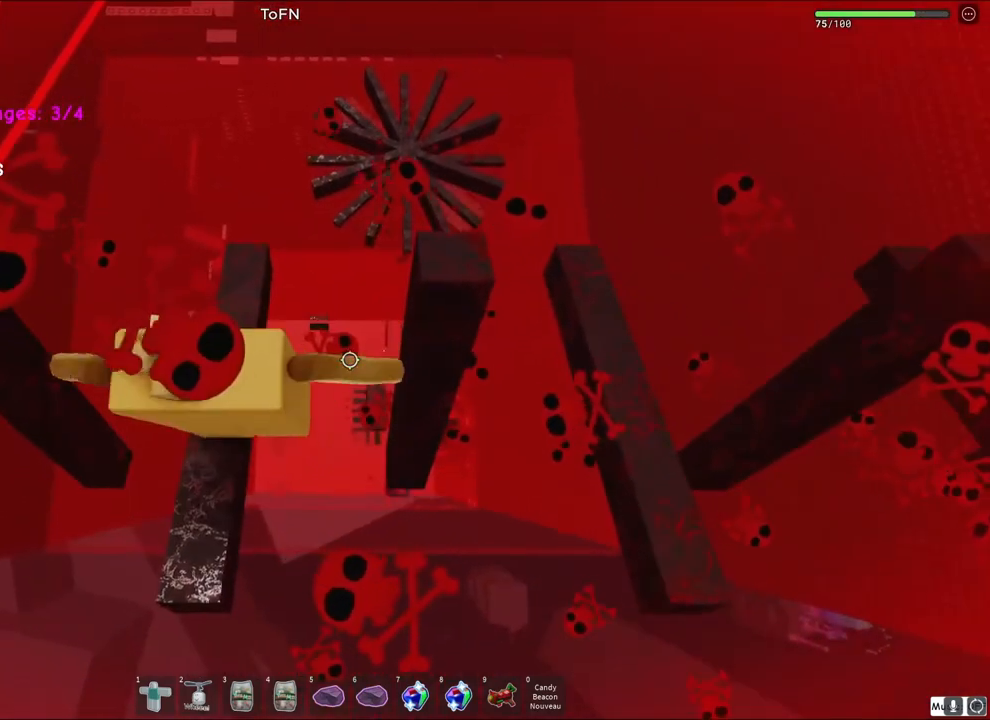
{"keys": [], "events": [[200, "d", "down"], [400, "d", "up"]]}
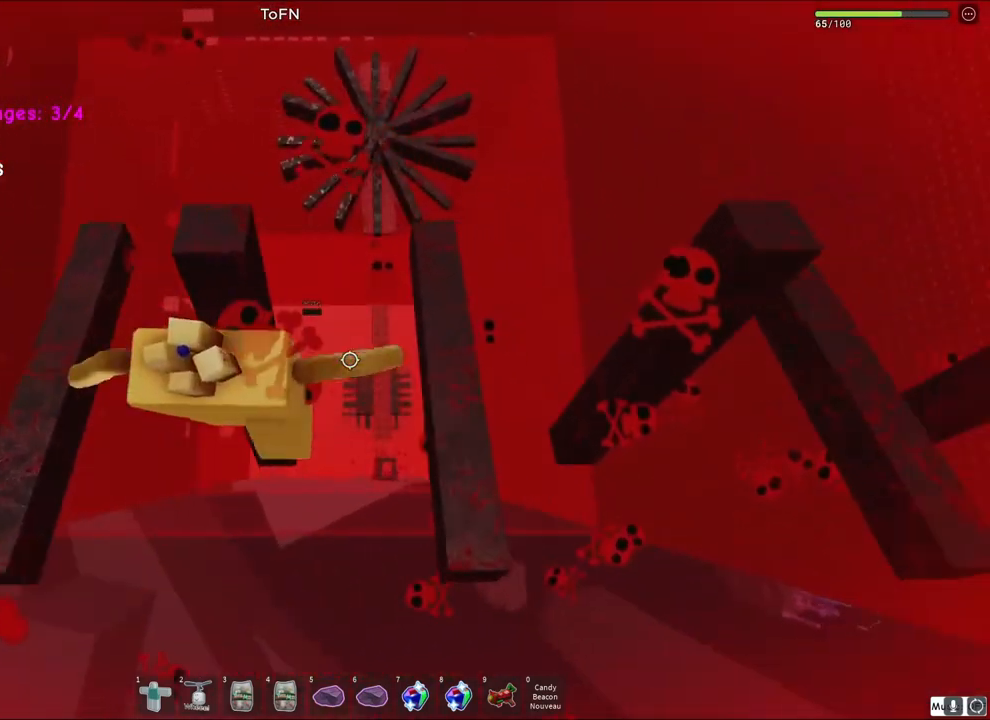
{"keys": [], "events": [[100, "d", "down"], [183, "space", "down"], [317, "space", "up"], [333, "d", "up"]]}
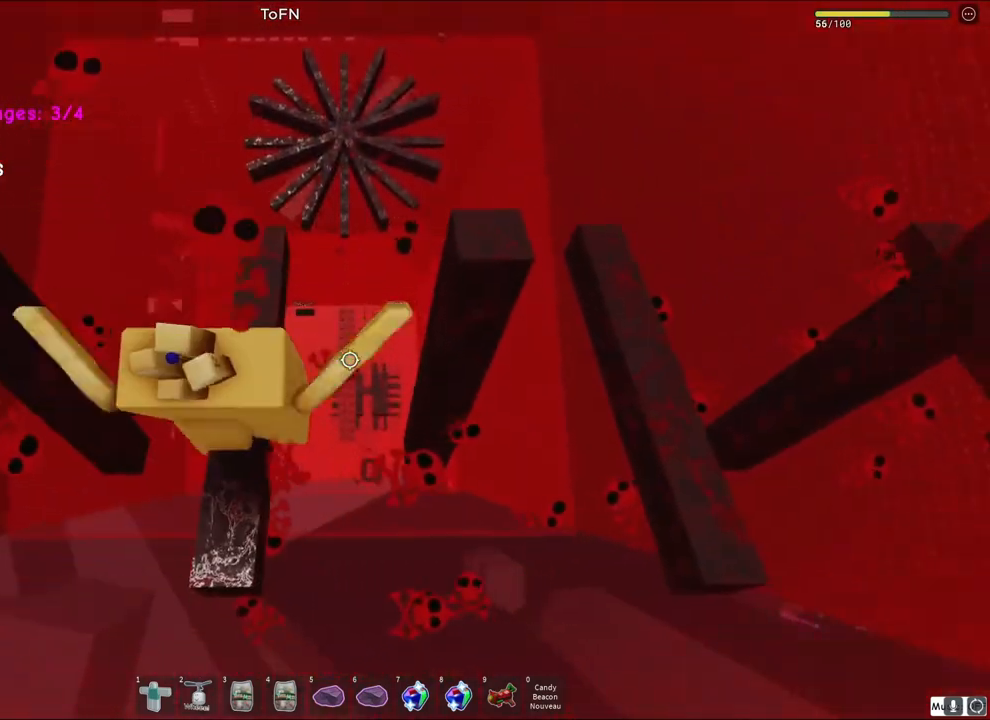
{"keys": [], "events": [[100, "d", "down"], [317, "d", "up"]]}
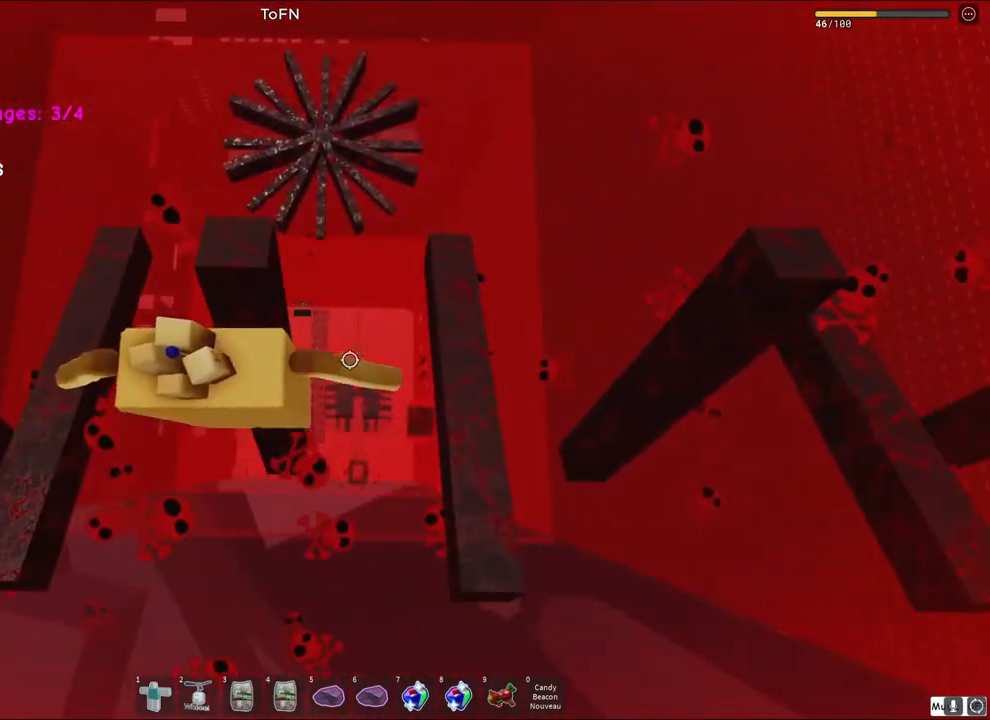
{"keys": [], "events": []}
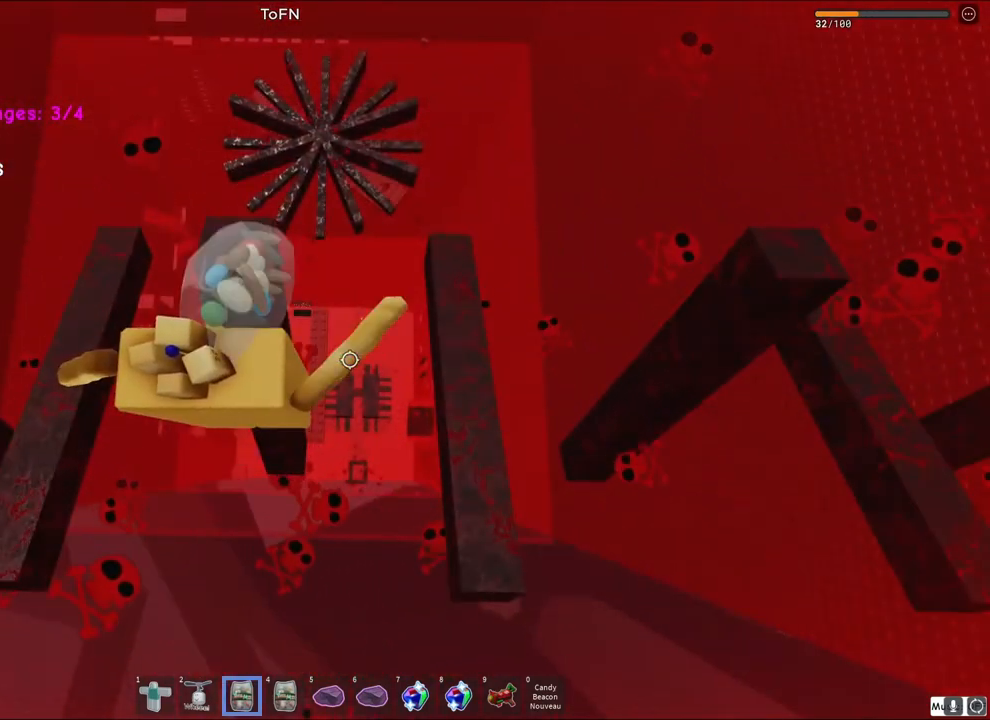
{"keys": [], "events": []}
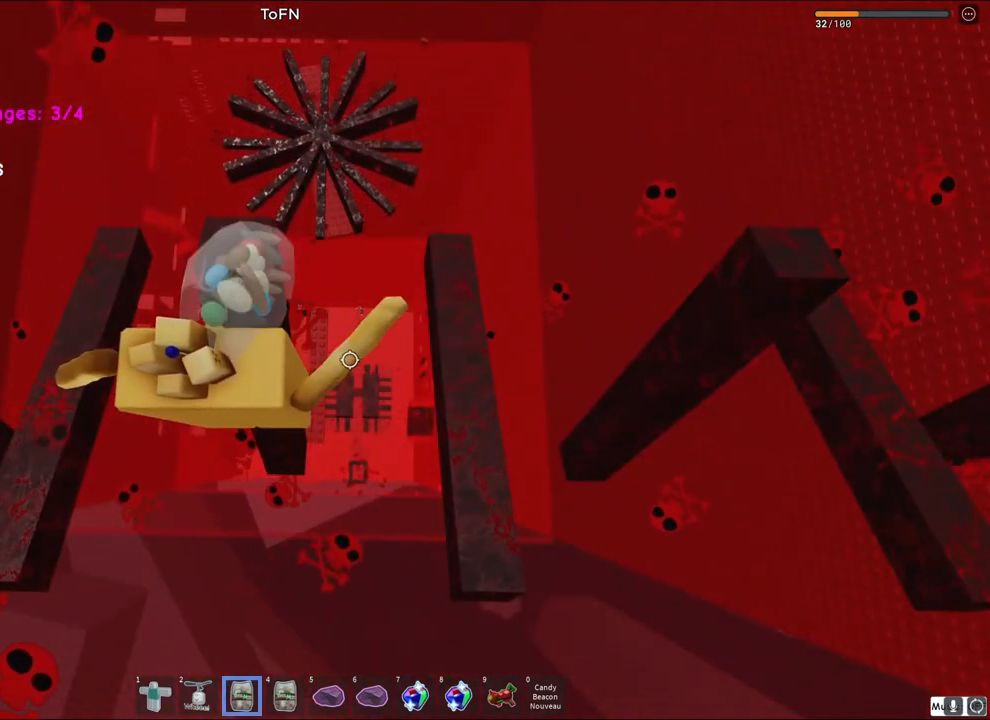
{"keys": [], "events": []}
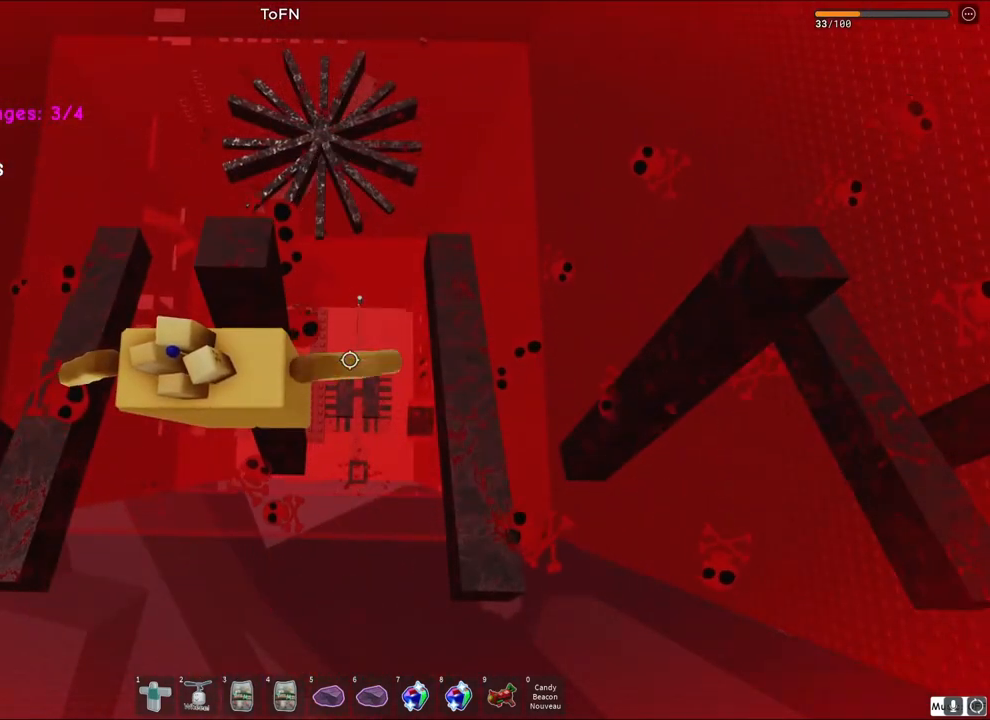
{"keys": [], "events": [[150, "shift", "down"], [267, "shift", "up"]]}